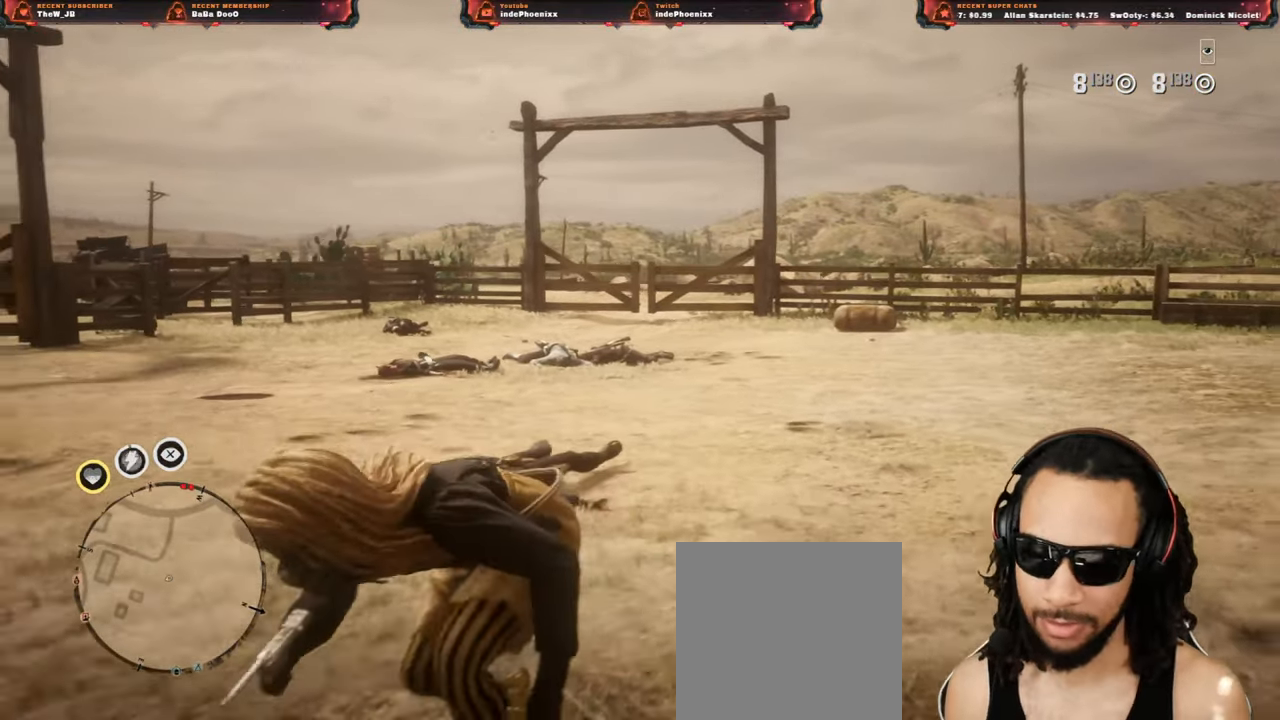
Gameplay with a controller (PlayStation layout); each line is a JSON object with the inputs held at the frame after it (dt_ms = milliseconds from this image to that frame). "events" lists button and stick changes between this image and that frame as [ms after this image, input, new state], when the widget could be followed in between.
{"dt_ms": 500, "buttons": [], "left_stick": "down-right", "right_stick": "center", "events": []}
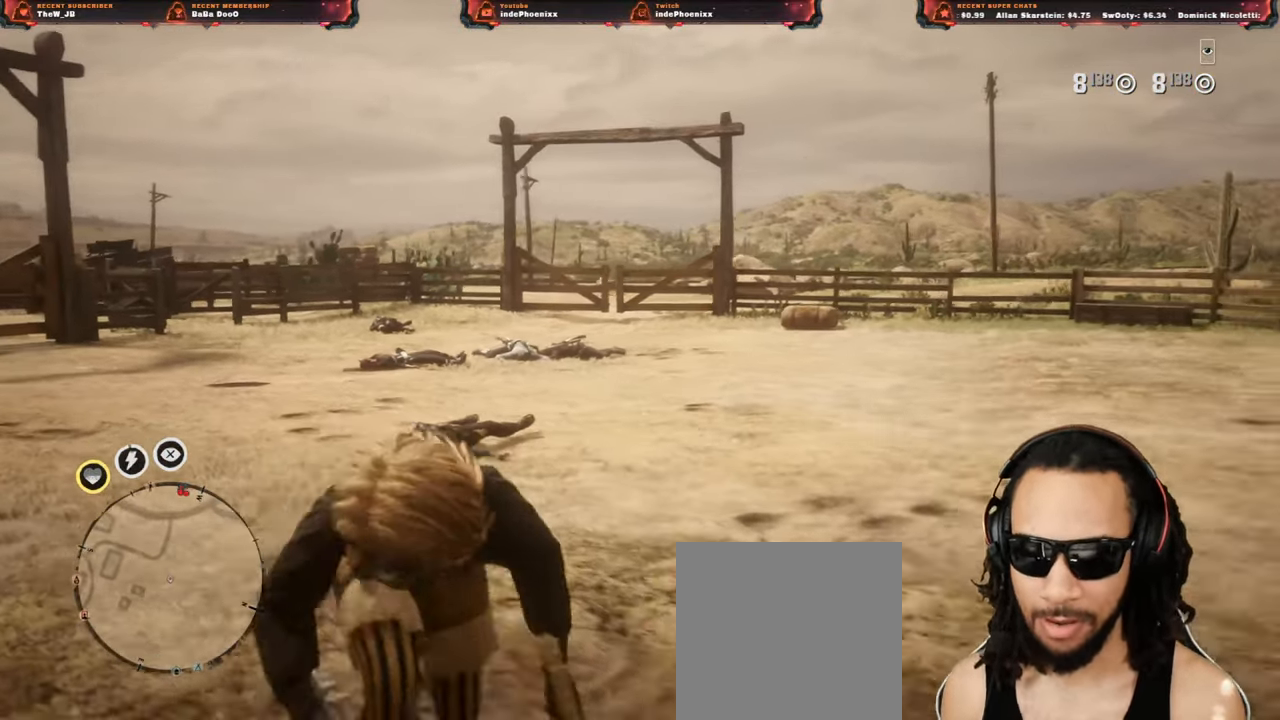
{"dt_ms": 500, "buttons": [], "left_stick": "down-right", "right_stick": "center", "events": []}
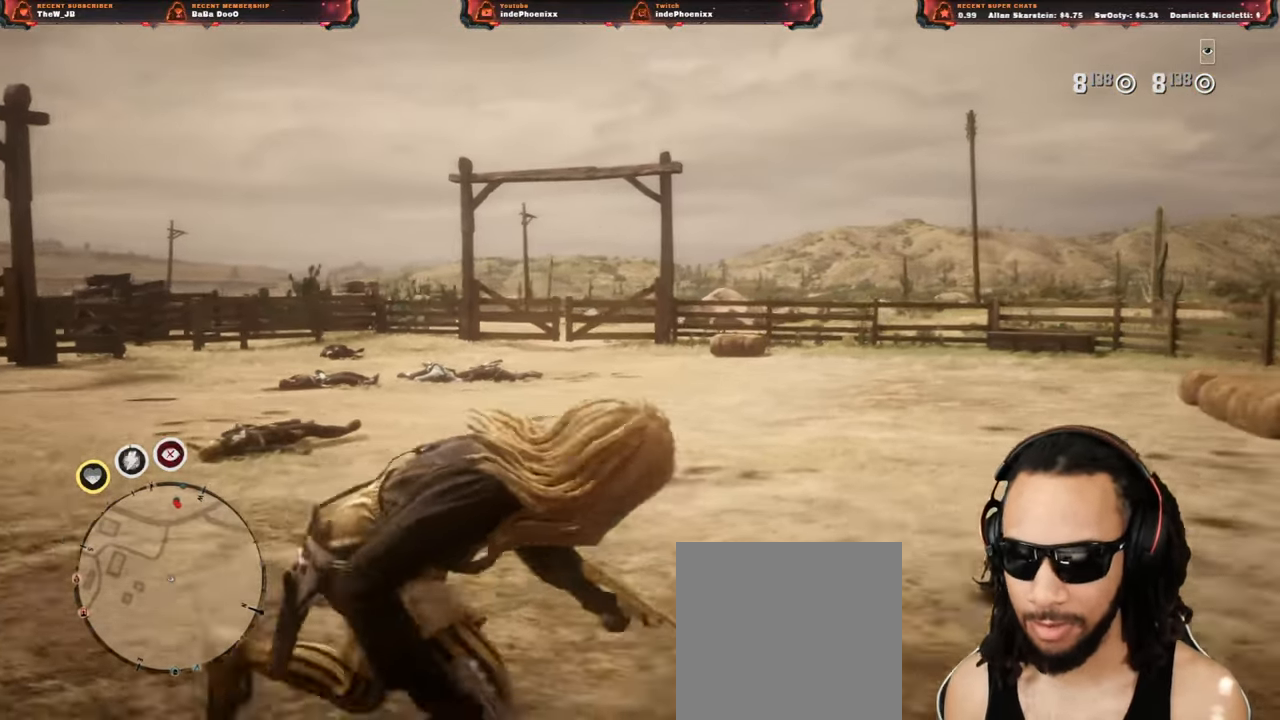
{"dt_ms": 500, "buttons": [], "left_stick": "up", "right_stick": "center", "events": [[83, "left_stick", "down-left"], [250, "left_stick", "up"]]}
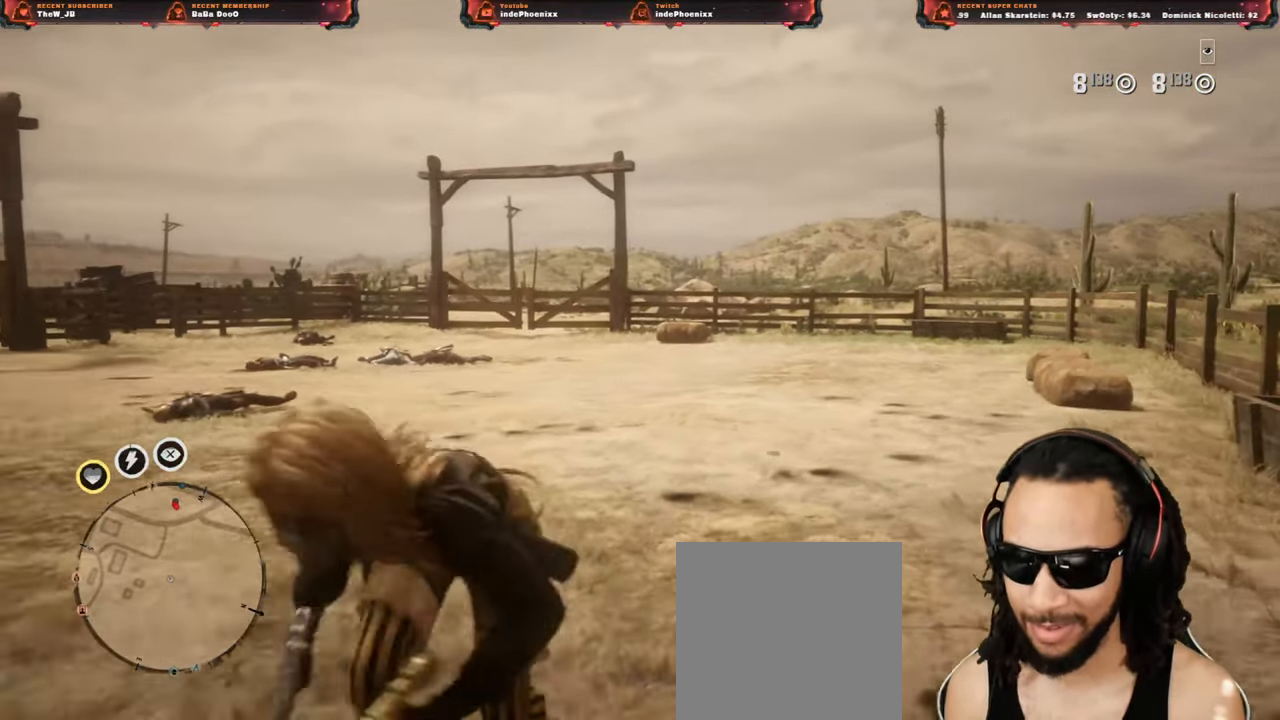
{"dt_ms": 500, "buttons": [], "left_stick": "up-right", "right_stick": "center", "events": [[317, "left_stick", "up-right"]]}
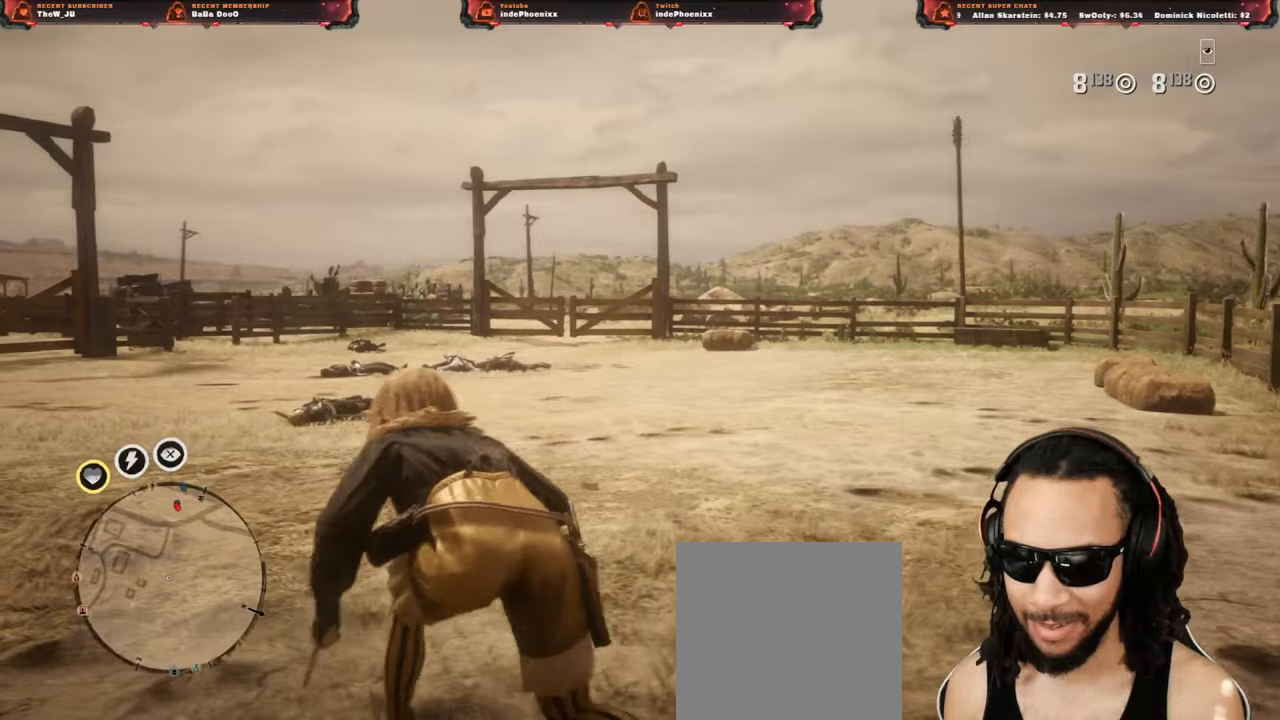
{"dt_ms": 500, "buttons": [], "left_stick": "down", "right_stick": "center", "events": [[417, "left_stick", "down"]]}
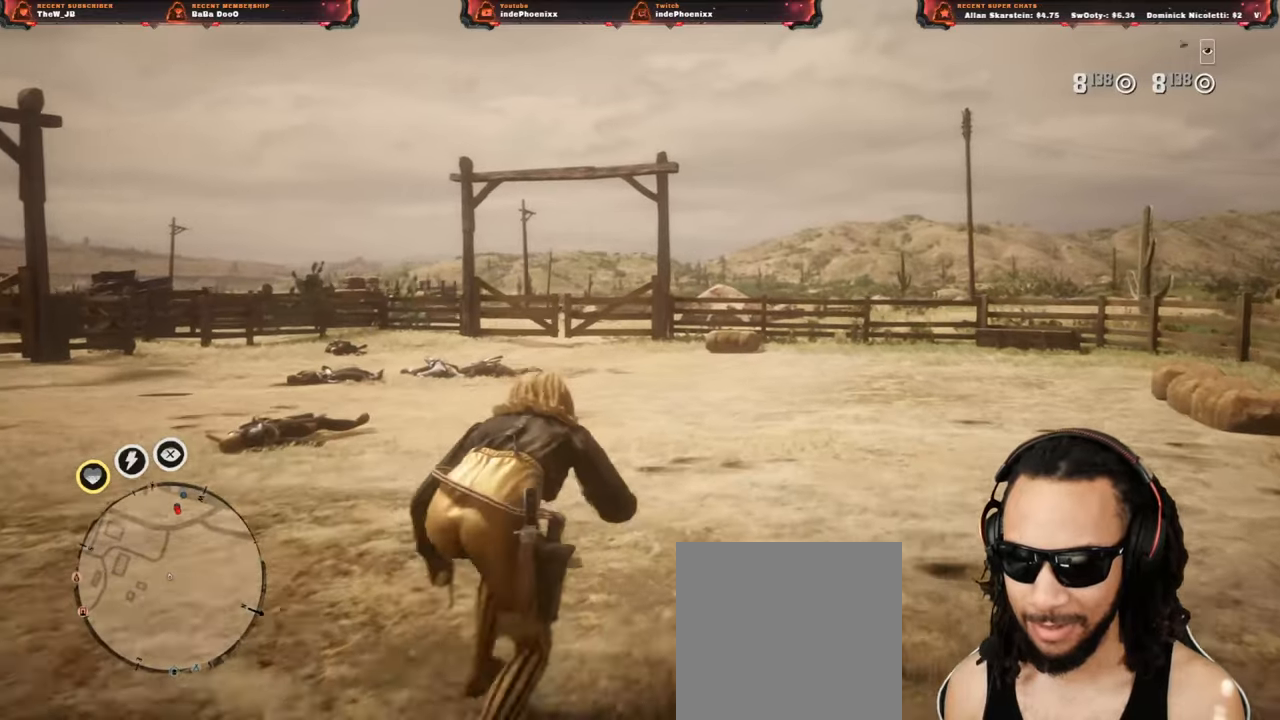
{"dt_ms": 500, "buttons": [], "left_stick": "up", "right_stick": "center", "events": [[417, "left_stick", "up"]]}
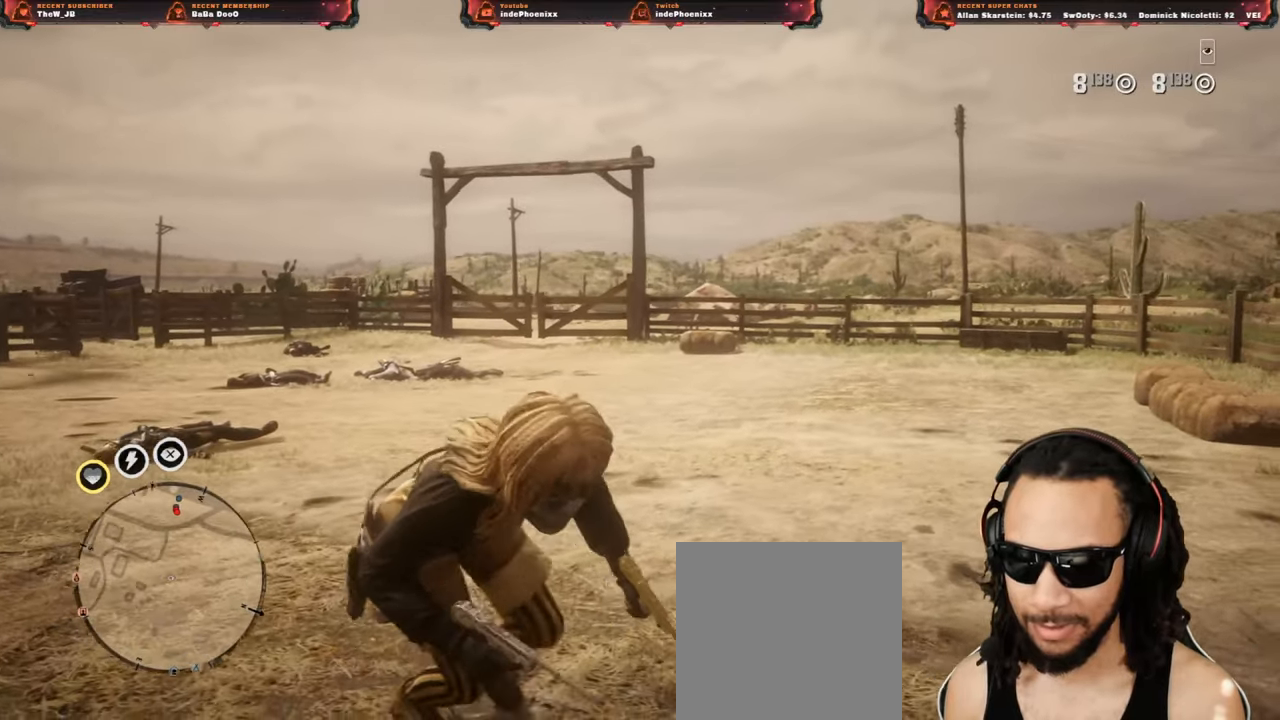
{"dt_ms": 500, "buttons": [], "left_stick": "up", "right_stick": "center", "events": []}
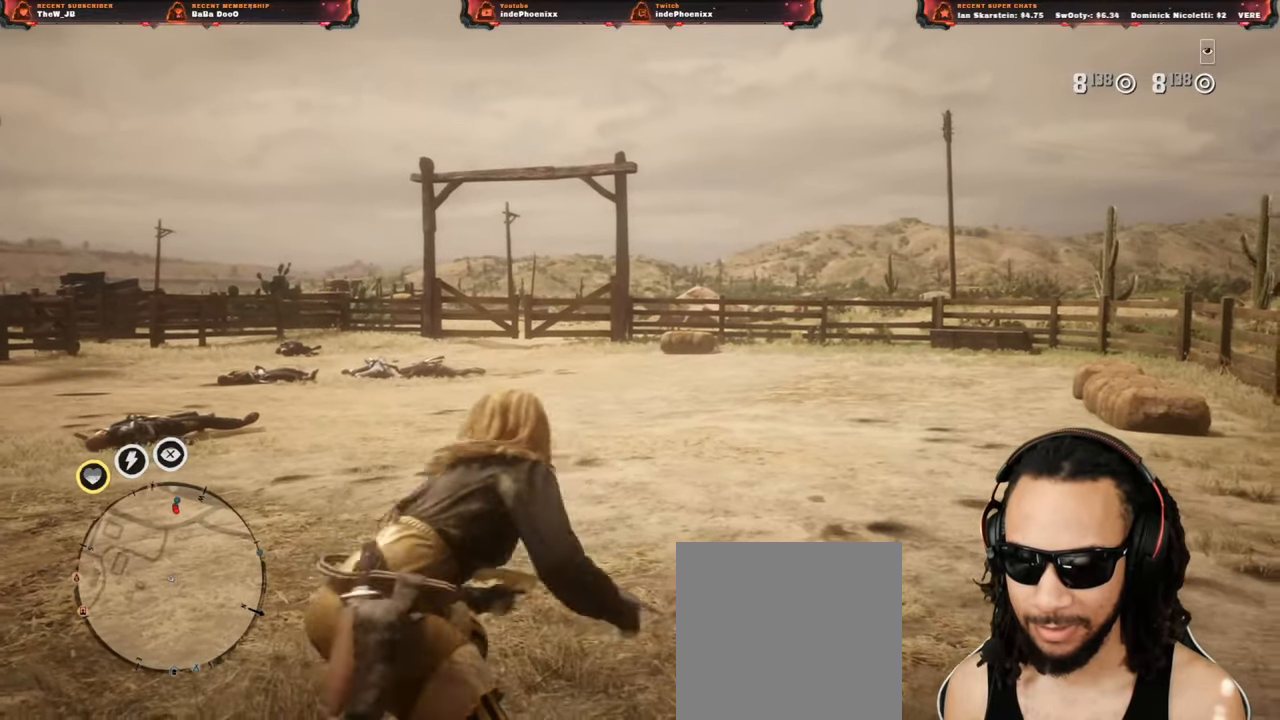
{"dt_ms": 500, "buttons": [], "left_stick": "up", "right_stick": "center", "events": [[17, "left_stick", "down"], [483, "left_stick", "up"]]}
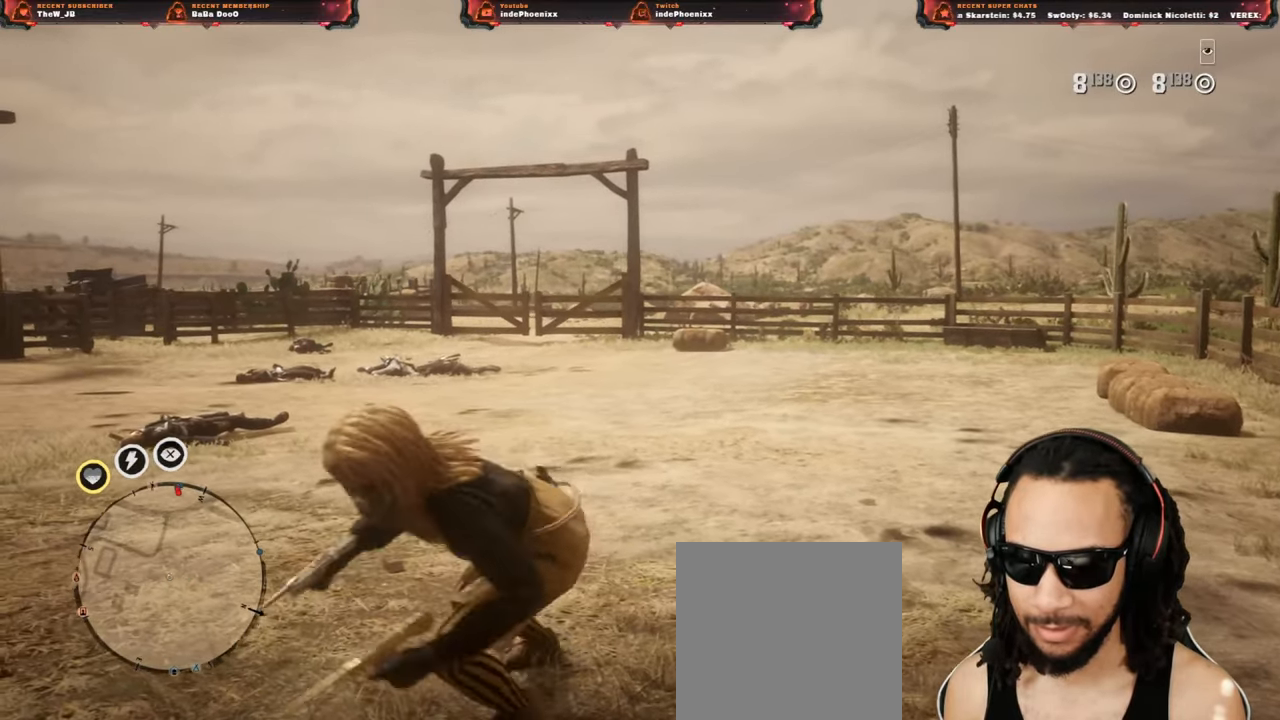
{"dt_ms": 500, "buttons": [], "left_stick": "up", "right_stick": "center", "events": []}
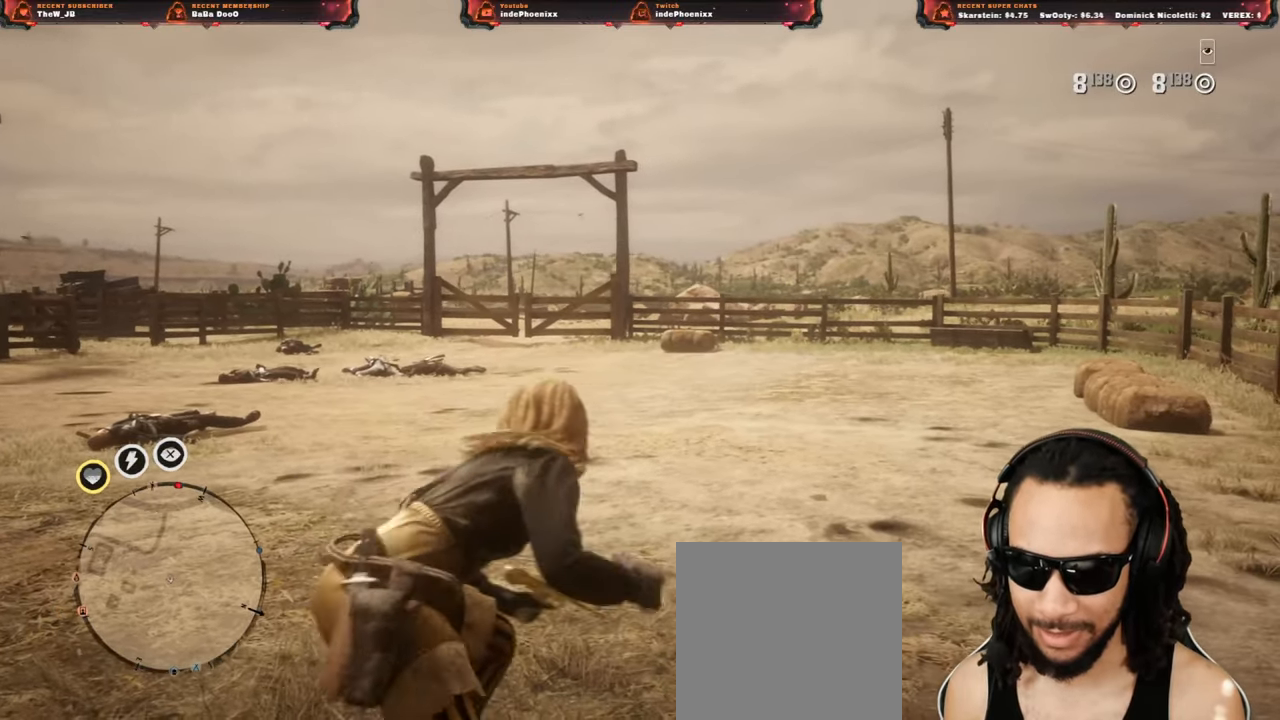
{"dt_ms": 500, "buttons": [], "left_stick": "left", "right_stick": "center", "events": [[433, "left_stick", "left"]]}
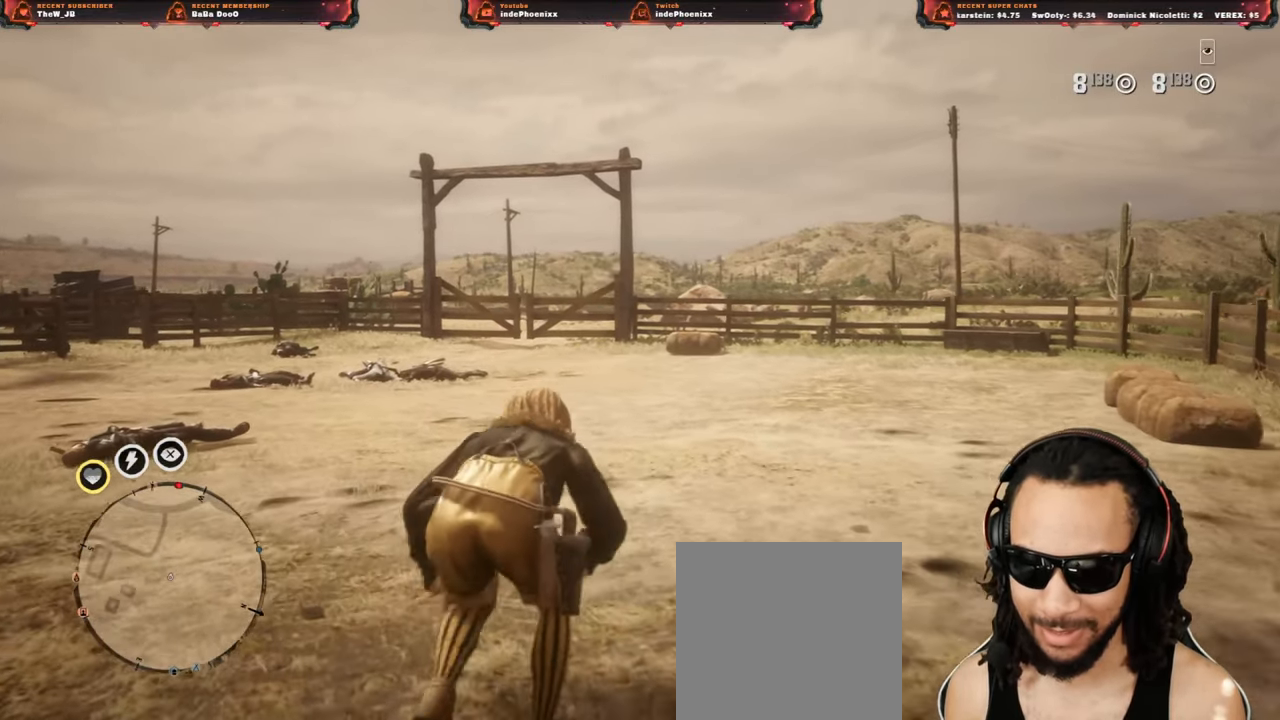
{"dt_ms": 500, "buttons": [], "left_stick": "right", "right_stick": "right", "events": [[350, "right_stick", "right"], [467, "left_stick", "right"]]}
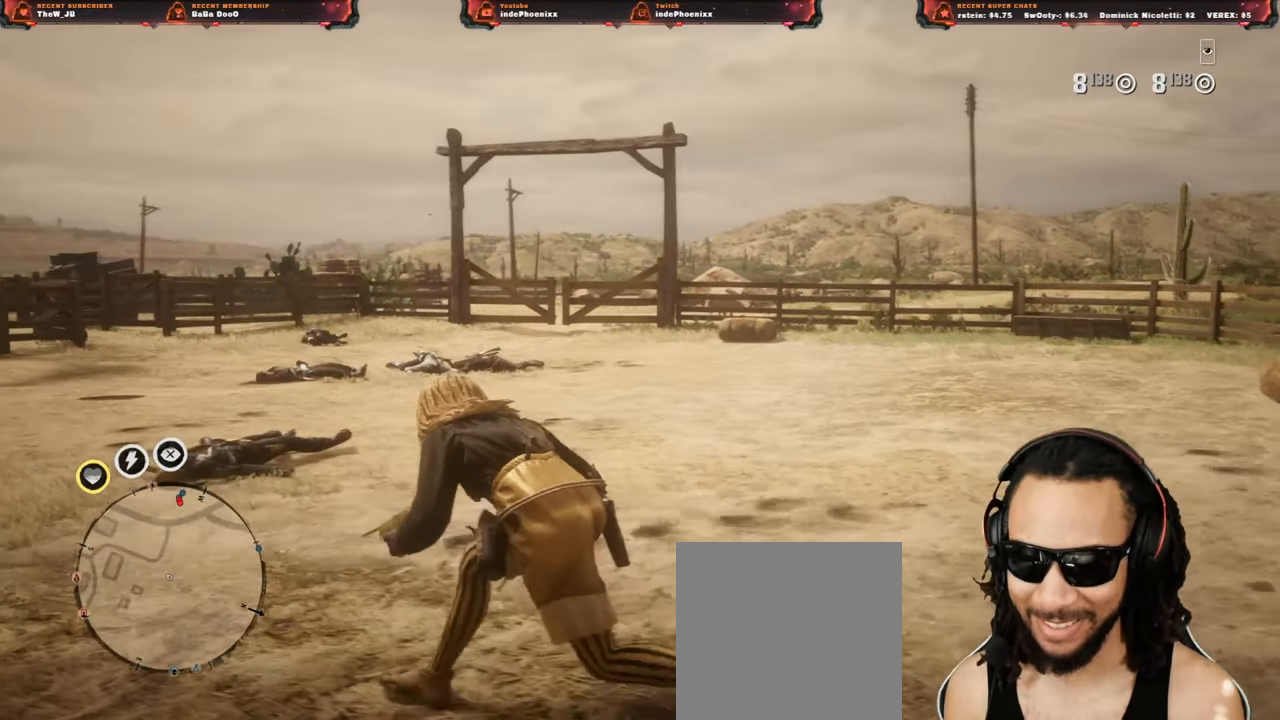
{"dt_ms": 1000, "buttons": [], "left_stick": "up-right", "right_stick": "down-left"}
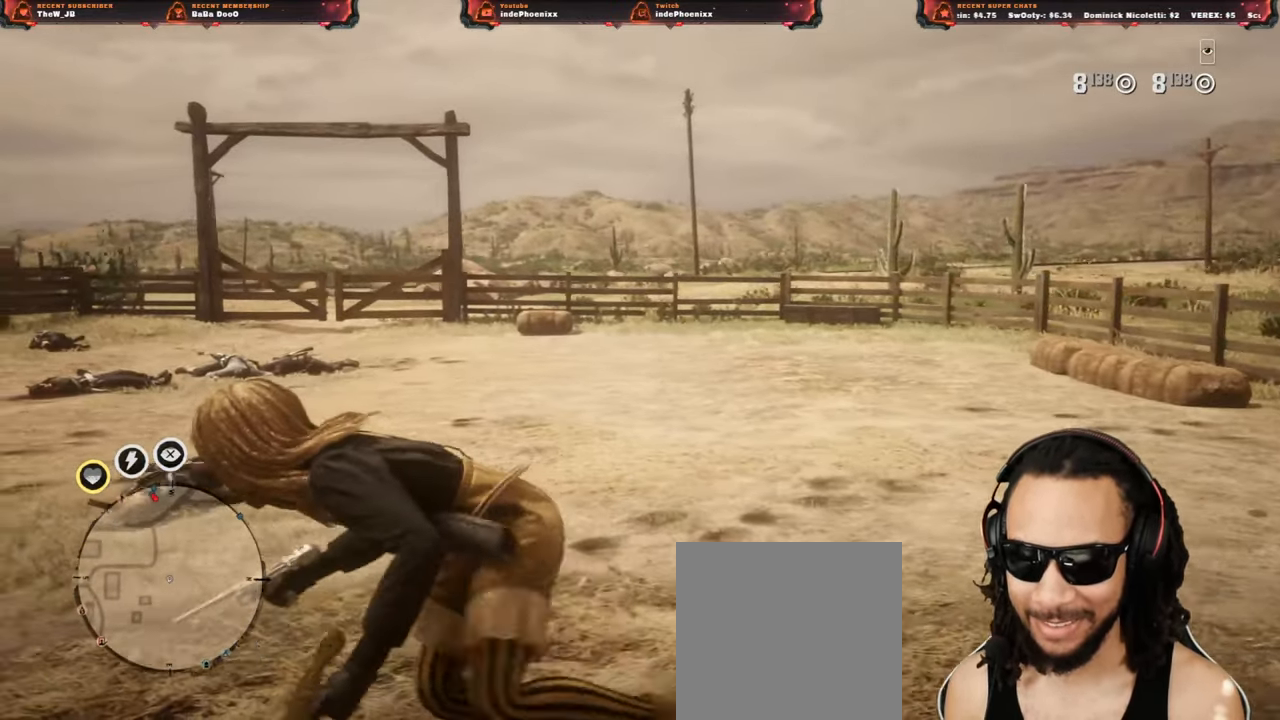
{"dt_ms": 500, "buttons": [], "left_stick": "down-right", "right_stick": "center", "events": [[67, "left_stick", "right"], [117, "right_stick", "center"], [333, "left_stick", "down-right"]]}
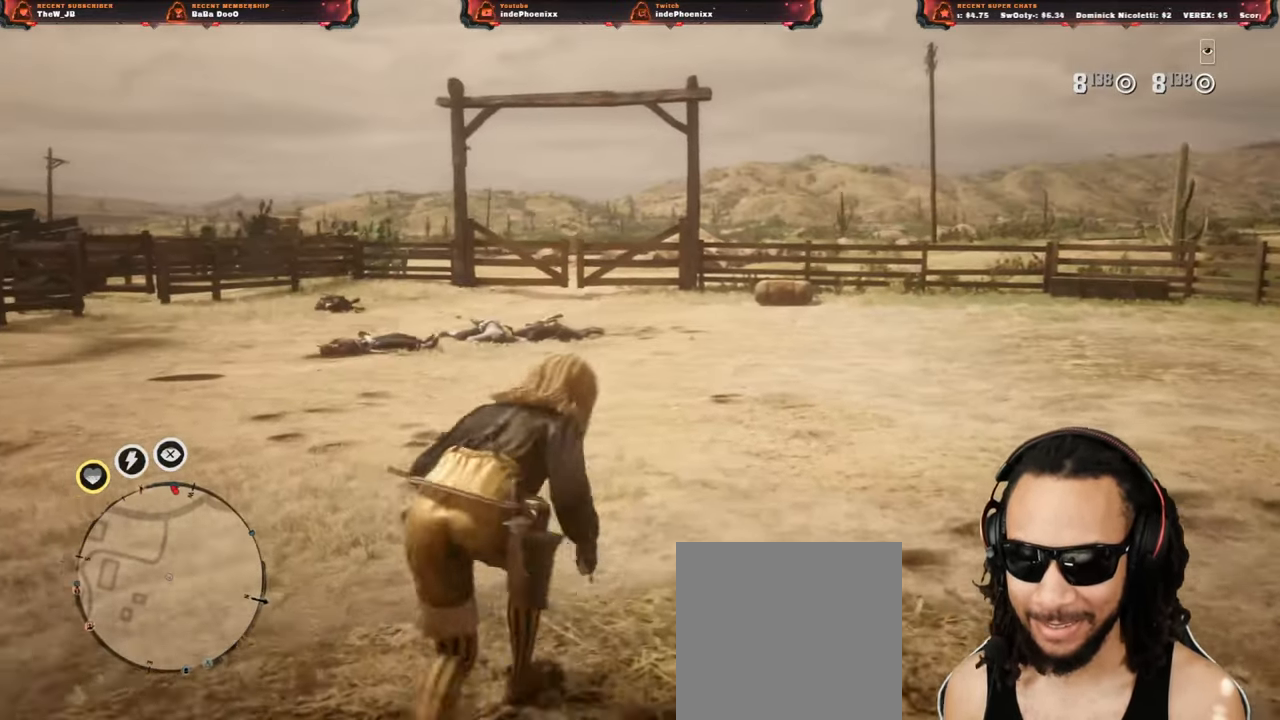
{"dt_ms": 500, "buttons": [], "left_stick": "up", "right_stick": "center", "events": [[33, "left_stick", "down"], [167, "left_stick", "down-left"], [367, "left_stick", "left"], [467, "left_stick", "up"]]}
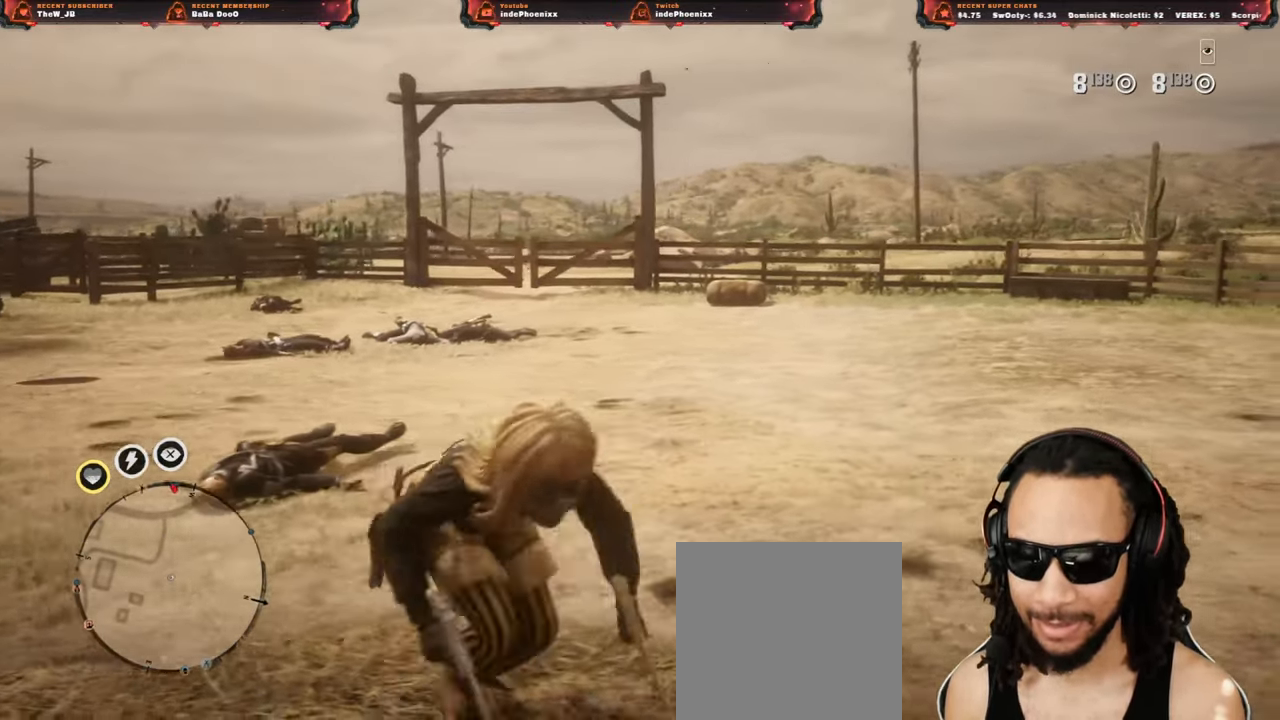
{"dt_ms": 500, "buttons": [], "left_stick": "up", "right_stick": "center", "events": [[17, "L2", "down"], [100, "L2", "up"], [200, "left_stick", "up-right"], [500, "left_stick", "up"]]}
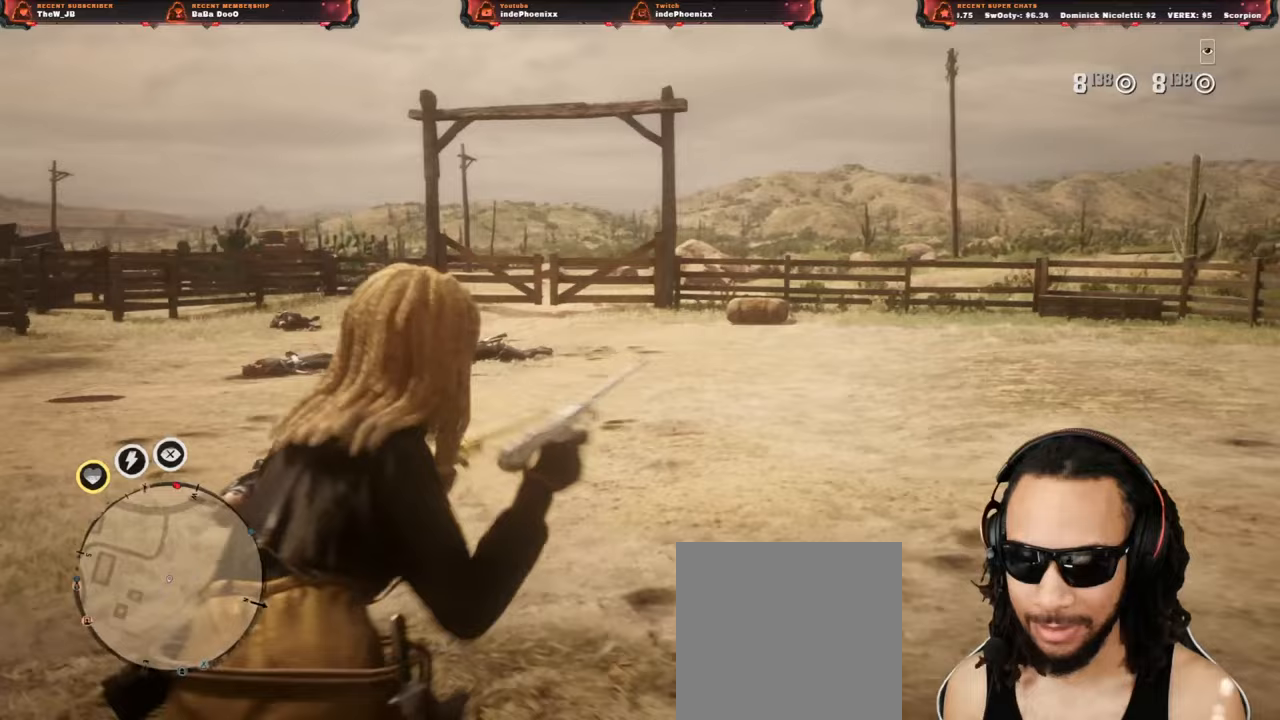
{"dt_ms": 500, "buttons": [], "left_stick": "up", "right_stick": "center", "events": [[267, "left_stick", "down"], [500, "left_stick", "up"]]}
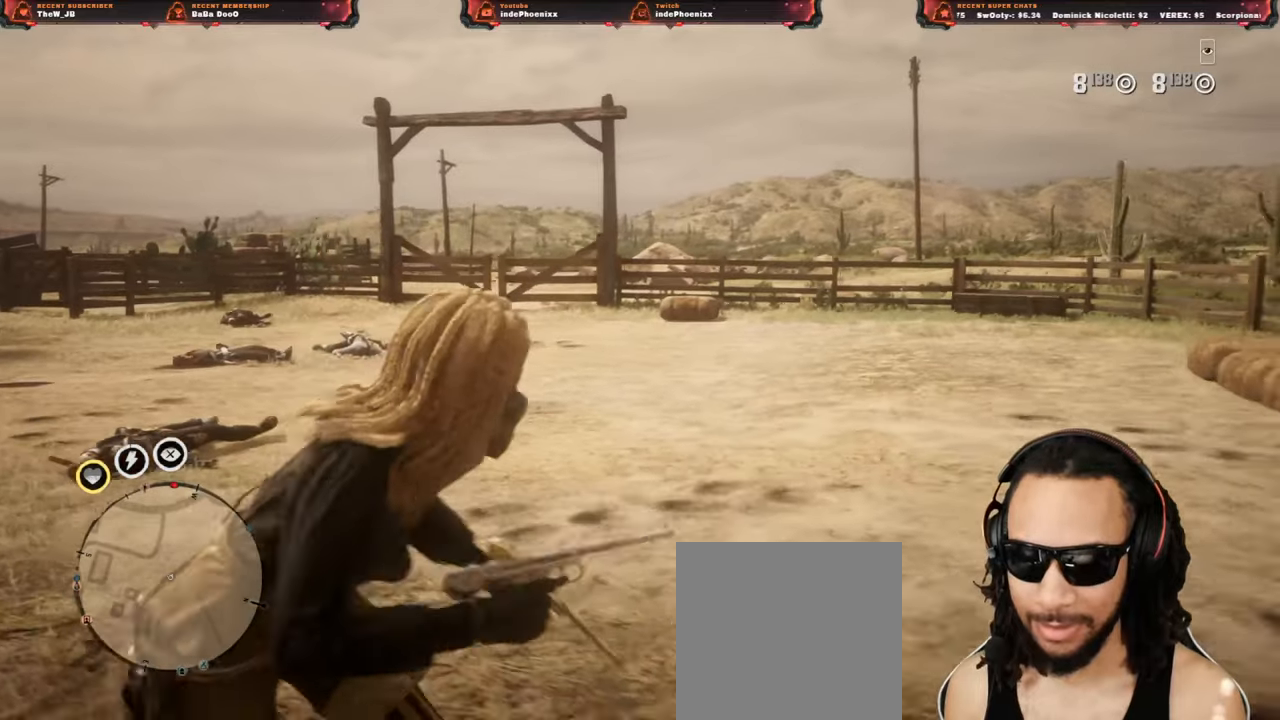
{"dt_ms": 500, "buttons": [], "left_stick": "up", "right_stick": "center", "events": [[100, "L2", "down"], [267, "L2", "up"]]}
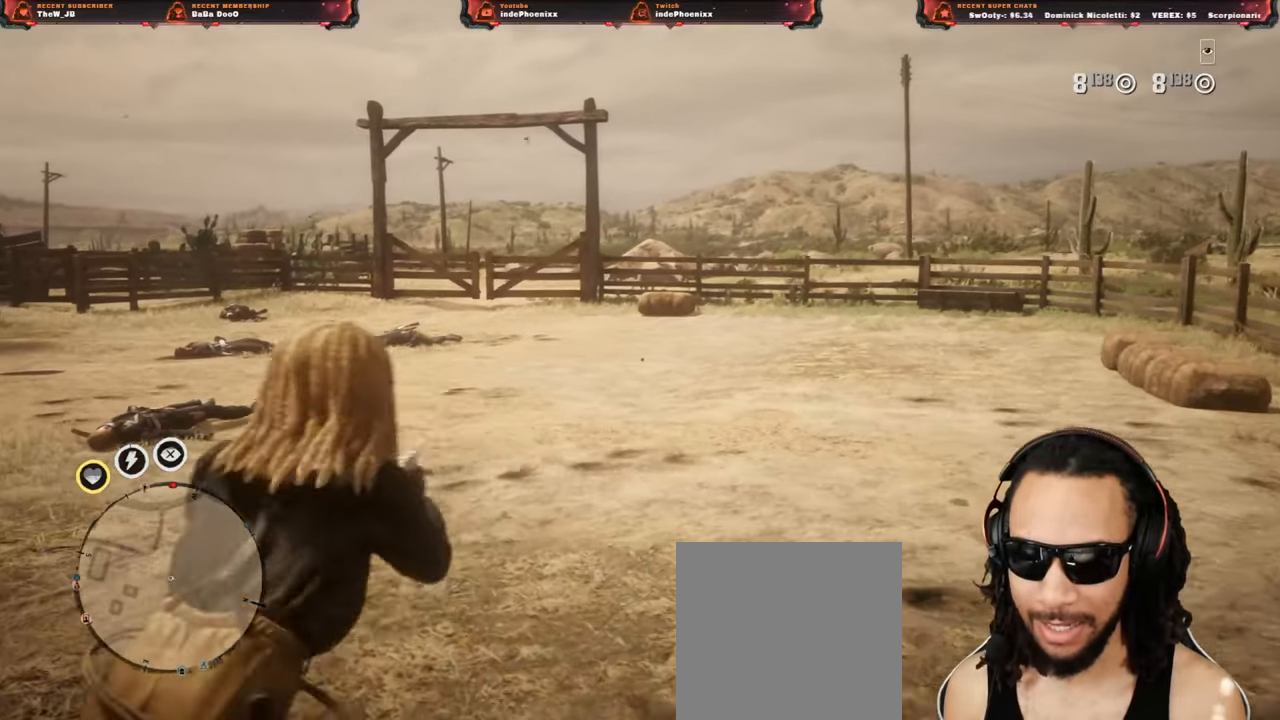
{"dt_ms": 500, "buttons": [], "left_stick": "up", "right_stick": "center", "events": []}
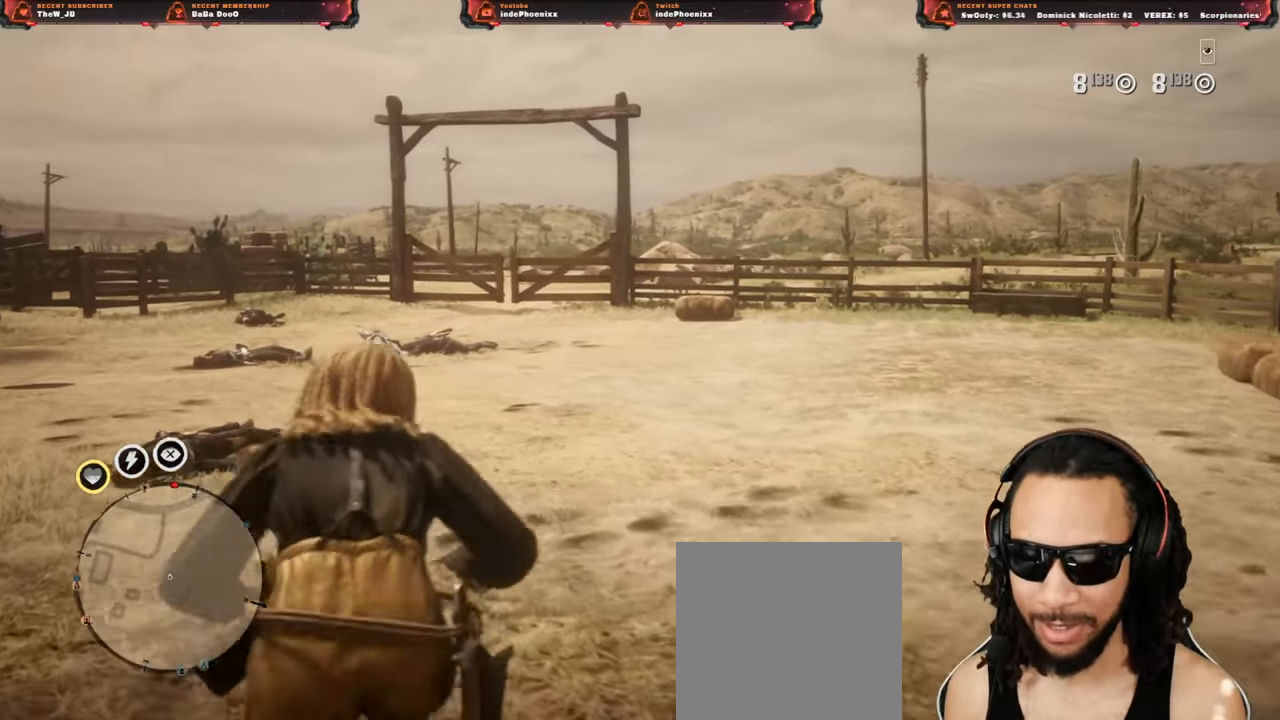
{"dt_ms": 500, "buttons": [], "left_stick": "left", "right_stick": "center", "events": [[200, "right_stick", "left"], [233, "left_stick", "left"], [267, "right_stick", "center"]]}
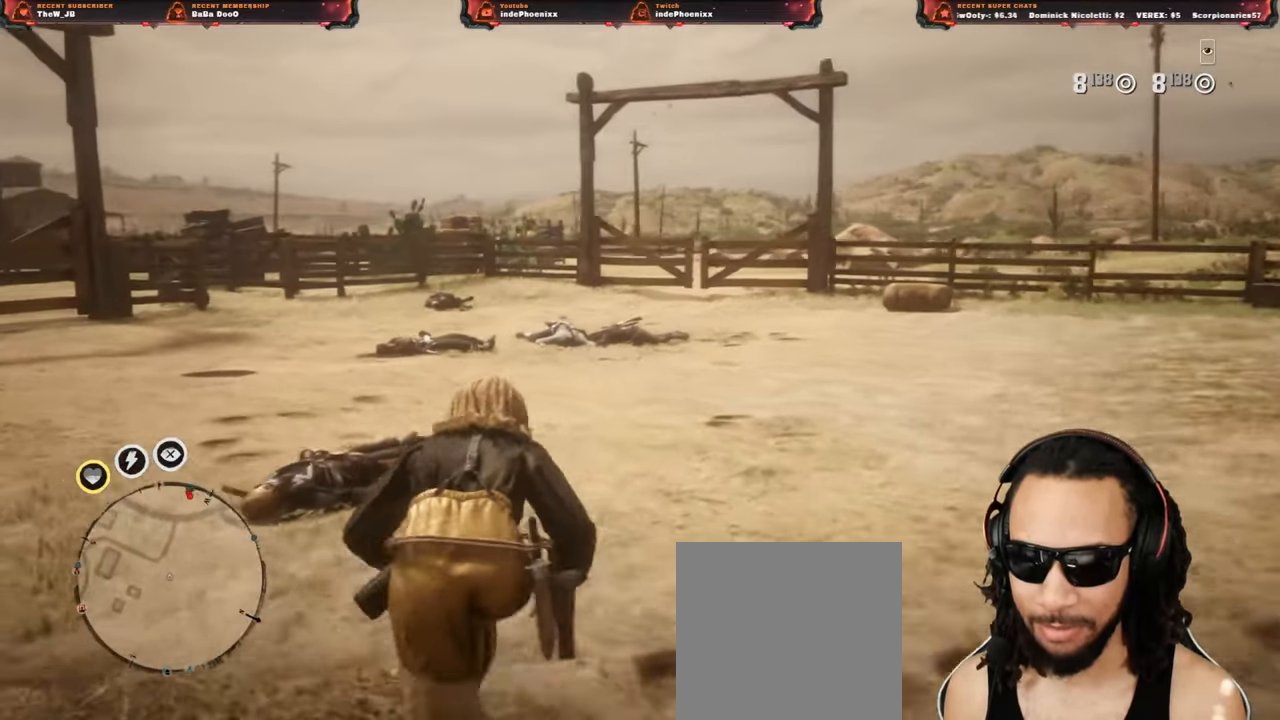
{"dt_ms": 500, "buttons": [], "left_stick": "right", "right_stick": "right", "events": [[233, "right_stick", "right"], [367, "left_stick", "right"]]}
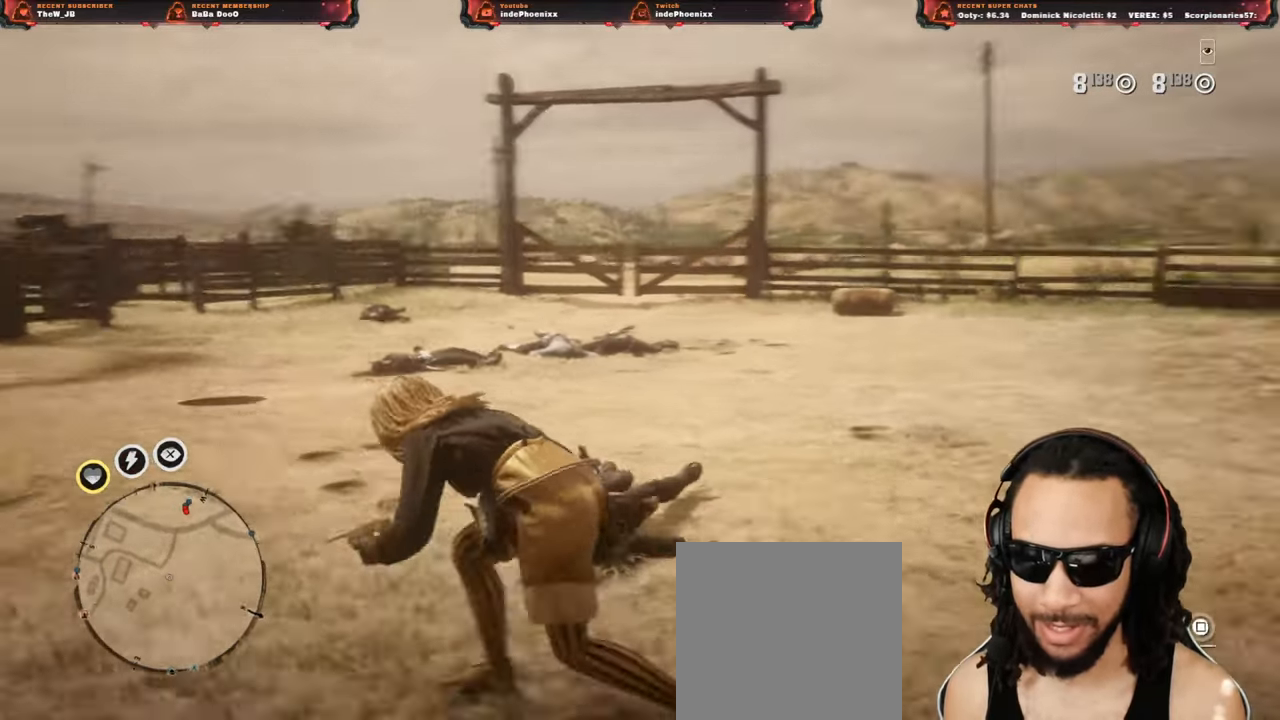
{"dt_ms": 500, "buttons": [], "left_stick": "up-right", "right_stick": "down-right", "events": [[233, "left_stick", "up-right"], [400, "right_stick", "down-right"]]}
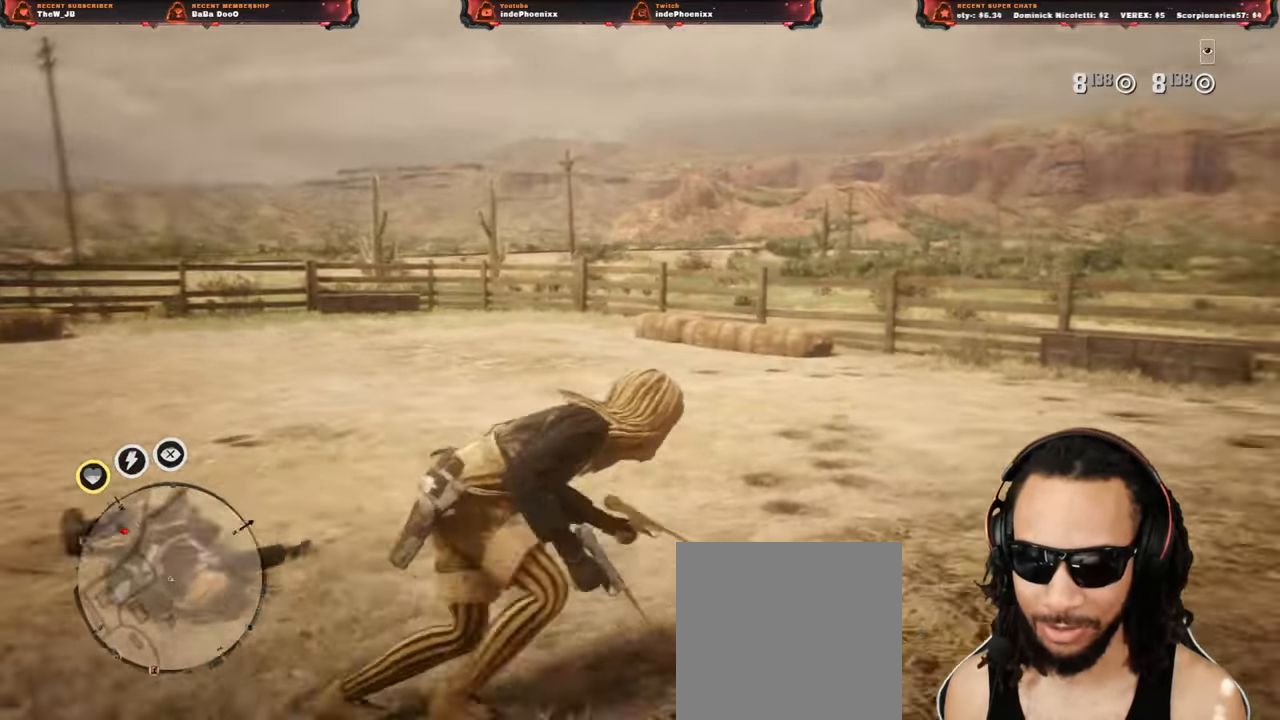
{"dt_ms": 500, "buttons": [], "left_stick": "up-right", "right_stick": "down-right", "events": []}
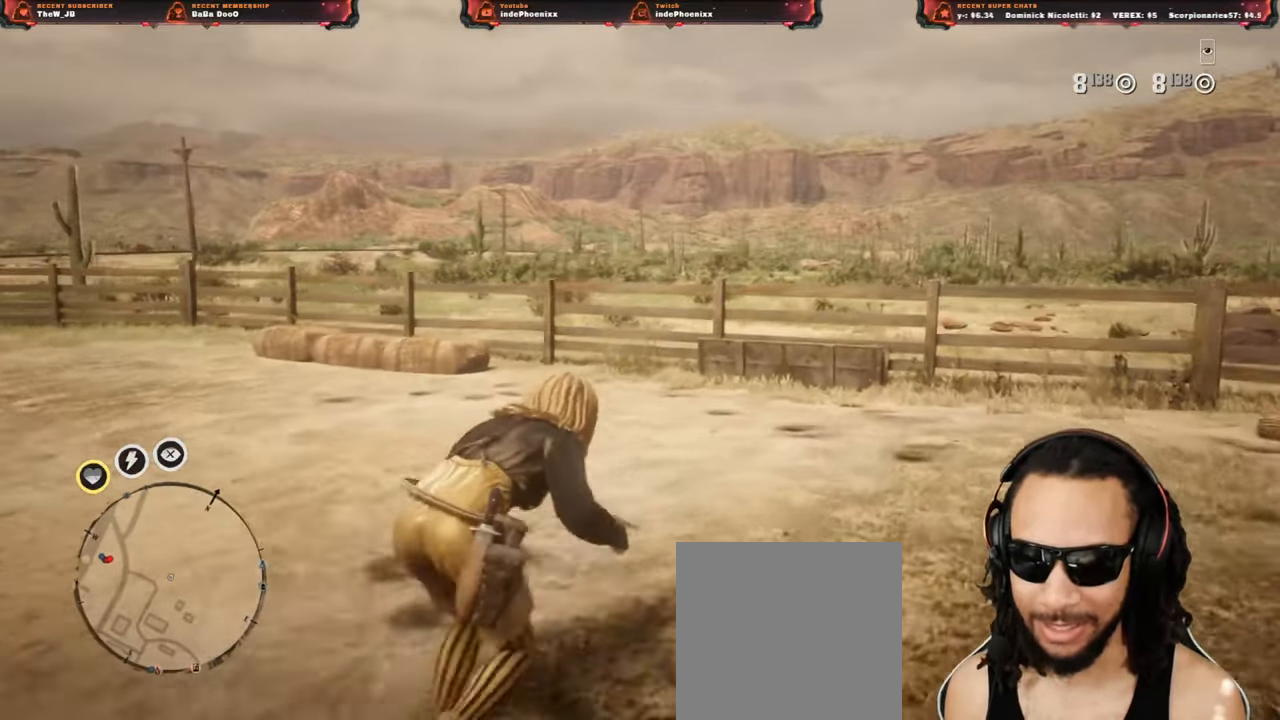
{"dt_ms": 500, "buttons": [], "left_stick": "up-right", "right_stick": "left", "events": [[400, "right_stick", "left"]]}
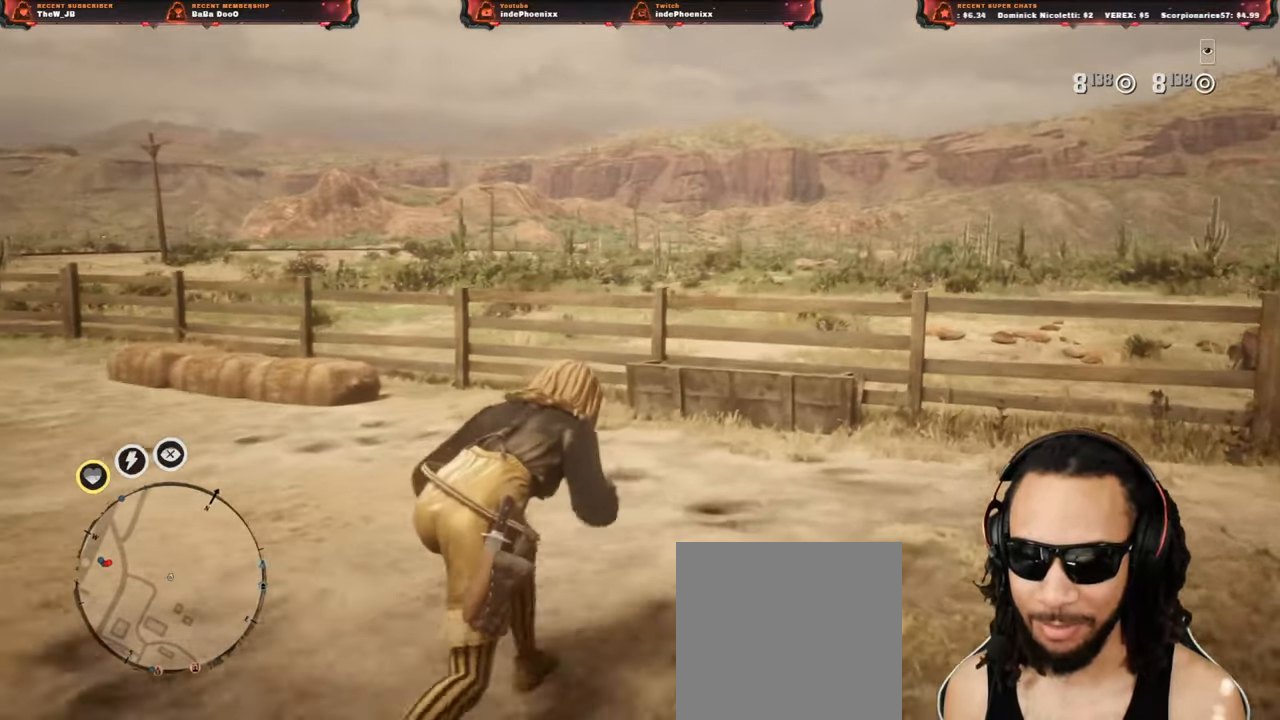
{"dt_ms": 500, "buttons": [], "left_stick": "up-right", "right_stick": "left", "events": [[100, "right_stick", "center"], [500, "right_stick", "left"]]}
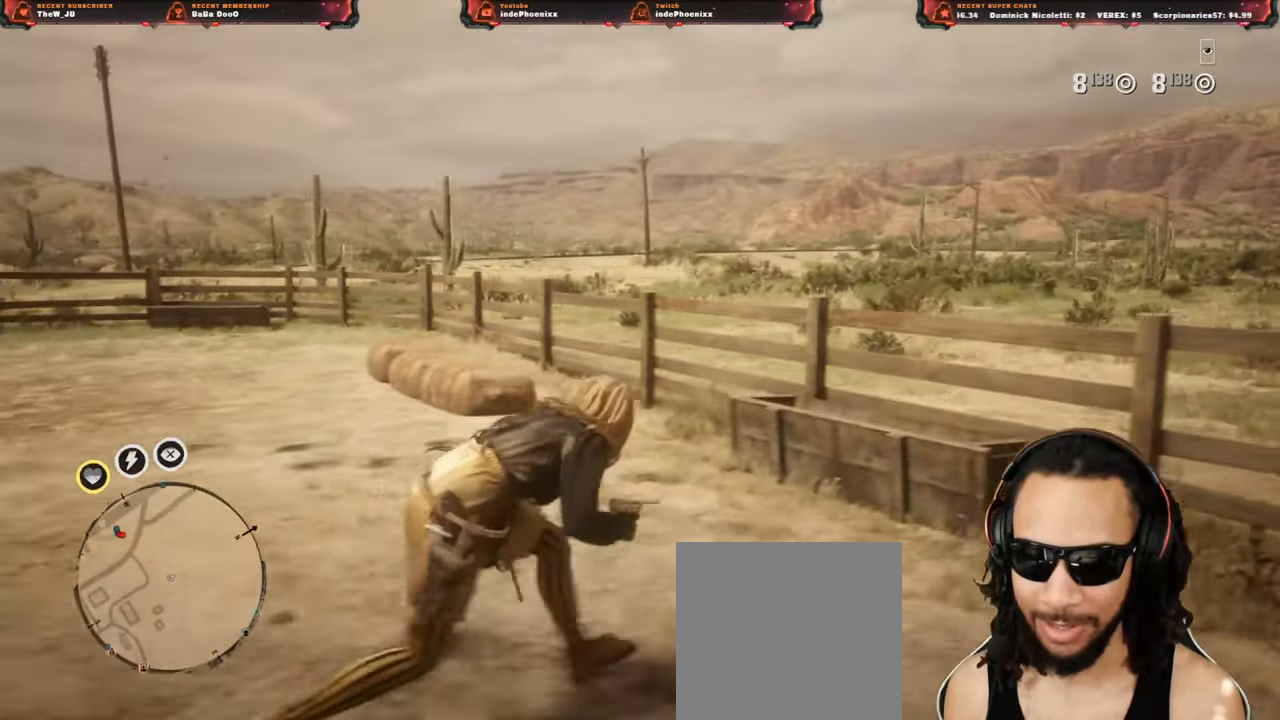
{"dt_ms": 500, "buttons": [], "left_stick": "down-left", "right_stick": "left", "events": [[300, "left_stick", "down-left"], [300, "right_stick", "center"], [500, "right_stick", "left"]]}
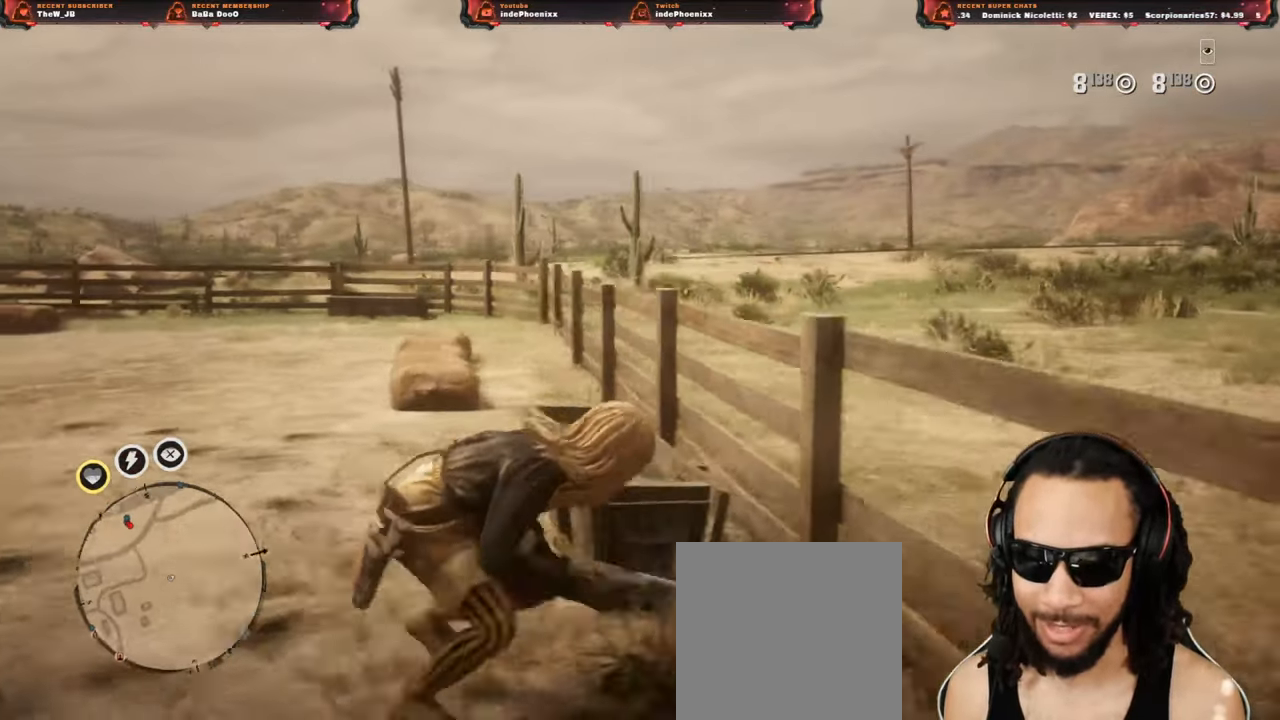
{"dt_ms": 500, "buttons": [], "left_stick": "left", "right_stick": "center", "events": [[233, "right_stick", "center"], [333, "left_stick", "left"]]}
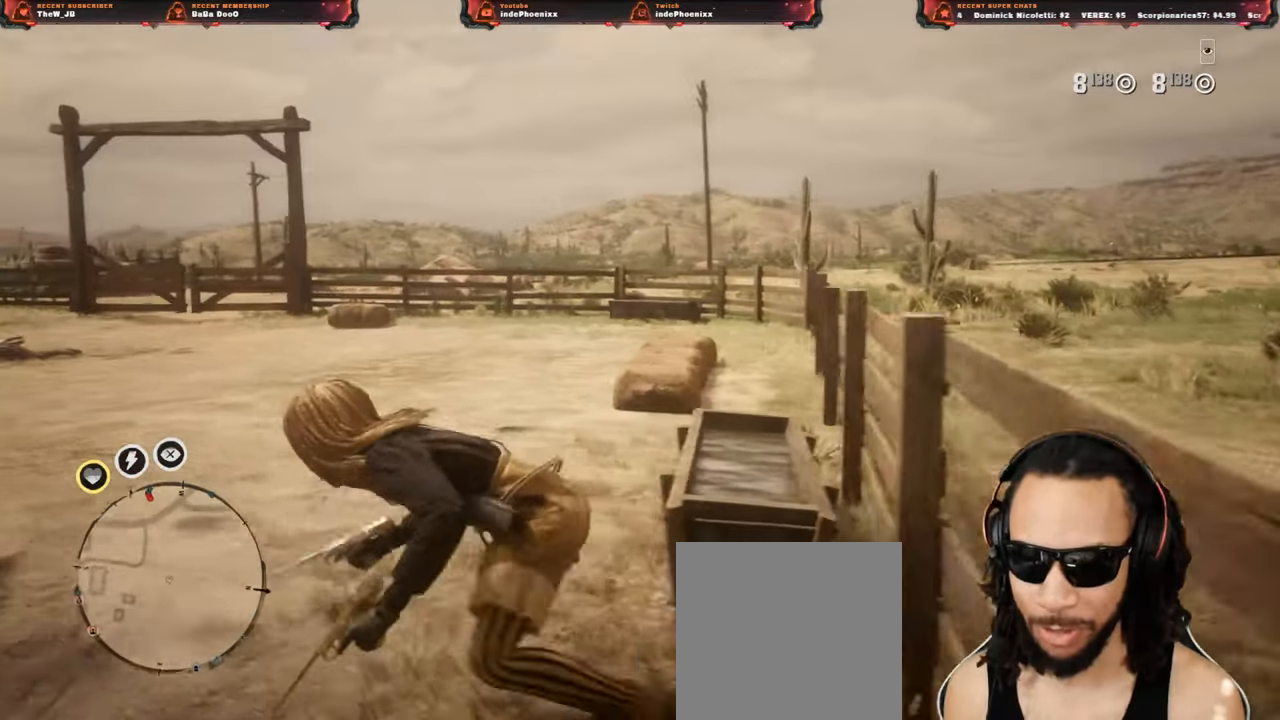
{"dt_ms": 500, "buttons": [], "left_stick": "left", "right_stick": "center", "events": [[50, "DPAD_DOWN", "down"], [117, "DPAD_DOWN", "up"]]}
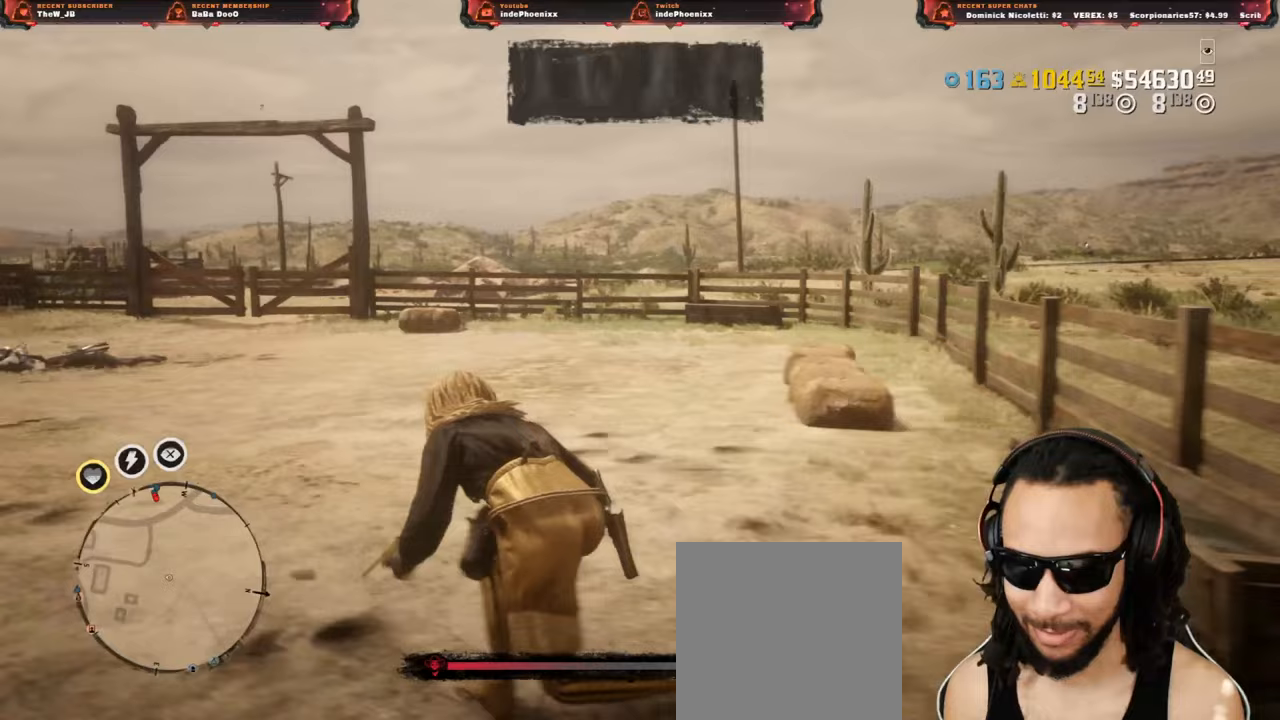
{"dt_ms": 500, "buttons": [], "left_stick": "left", "right_stick": "center", "events": [[200, "right_stick", "down"], [367, "right_stick", "center"]]}
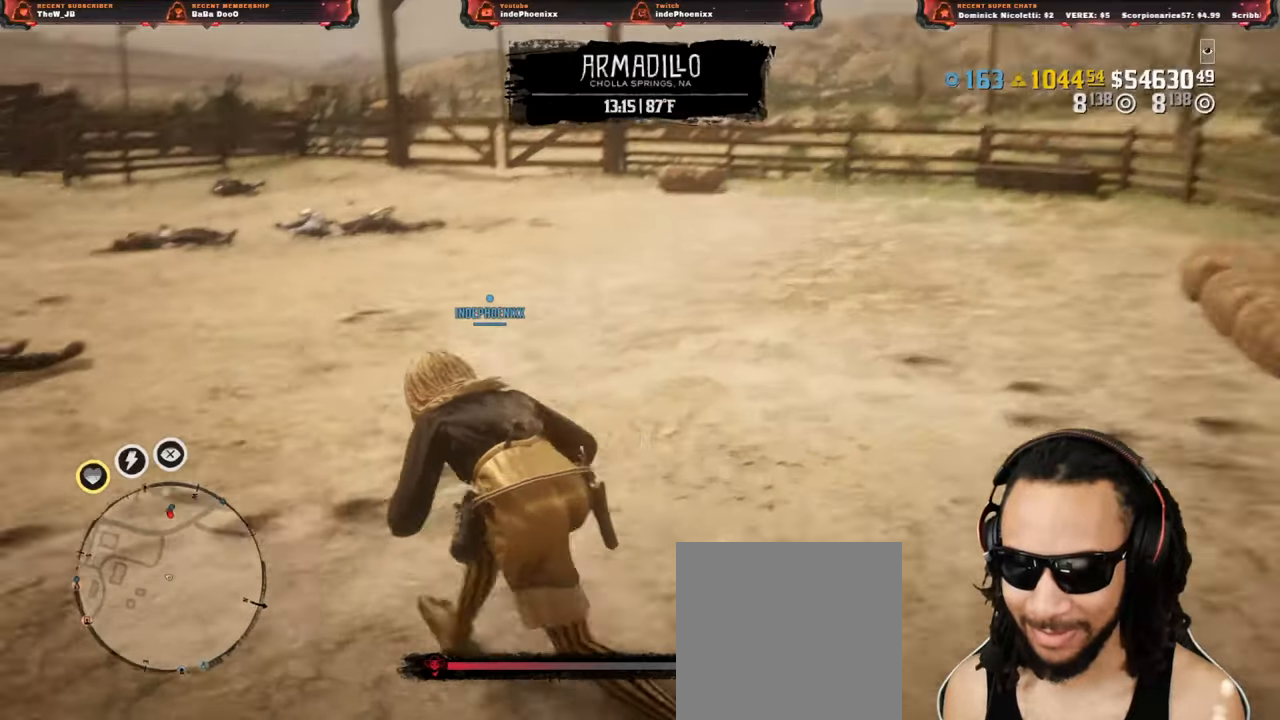
{"dt_ms": 500, "buttons": [], "left_stick": "up-left", "right_stick": "left", "events": [[233, "right_stick", "left"], [333, "left_stick", "up-left"]]}
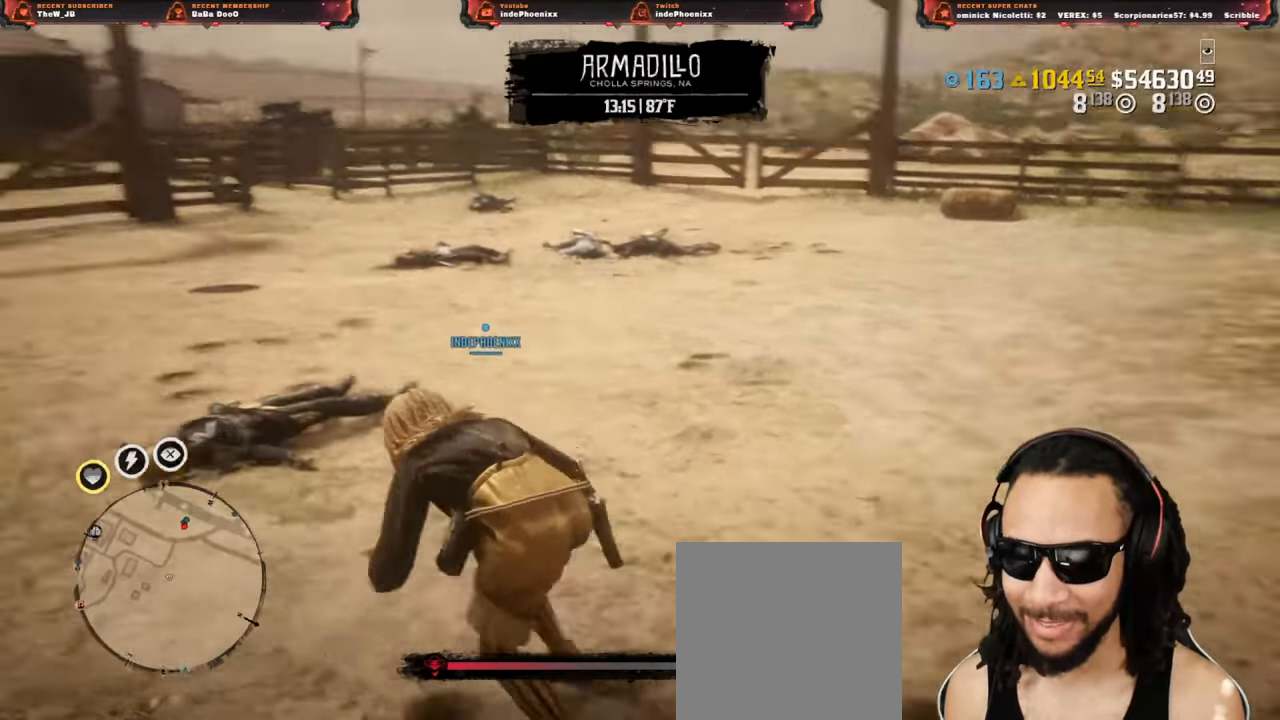
{"dt_ms": 500, "buttons": [], "left_stick": "up", "right_stick": "center", "events": [[67, "right_stick", "center"], [417, "left_stick", "up"]]}